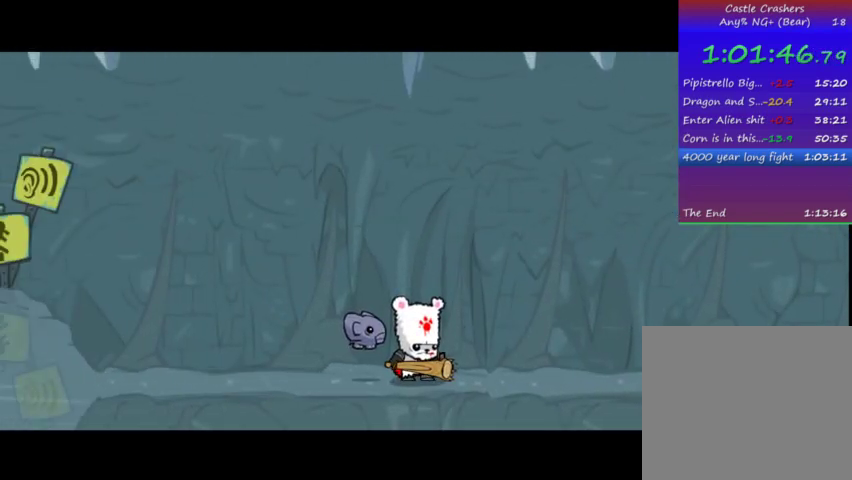
Gameplay with a controller (PlayStation layout); each line is a JSON object with the inputs held at the frame after it. "events" lists button and stick changes between this image and that frame as [ms after this image, input, new state], when the widget could be followed in between. Not read: L3 R3.
{"buttons": ["DPAD_RIGHT"], "left_stick": "center", "right_stick": "center", "events": []}
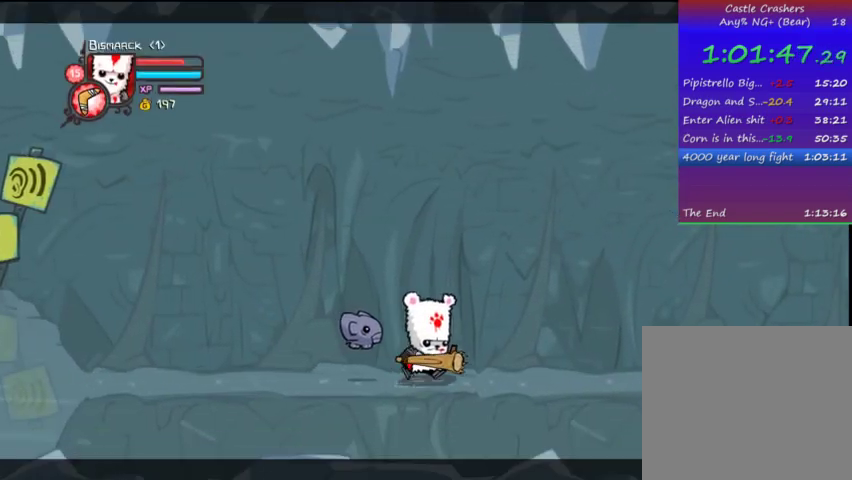
{"buttons": ["DPAD_RIGHT"], "left_stick": "center", "right_stick": "center", "events": [[133, "CROSS", "down"], [167, "SQUARE", "down"], [267, "CROSS", "up"], [333, "TRIANGLE", "down"], [367, "SQUARE", "up"], [467, "TRIANGLE", "up"]]}
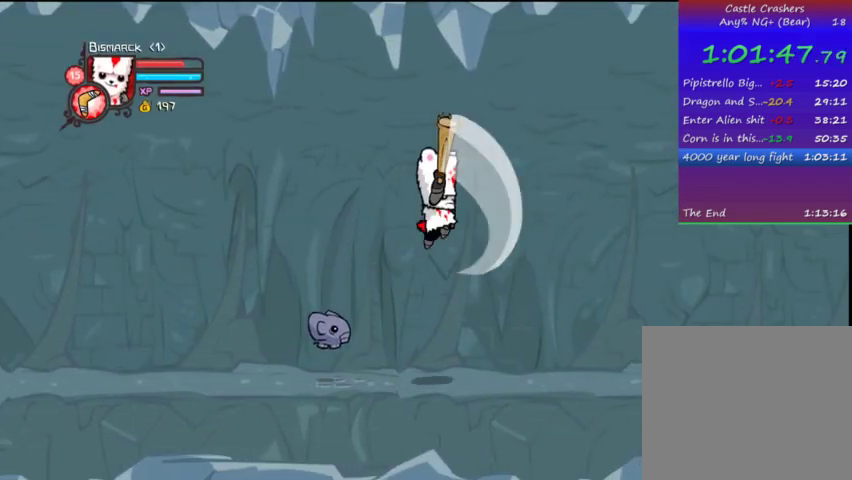
{"buttons": ["SQUARE", "DPAD_RIGHT"], "left_stick": "center", "right_stick": "center", "events": [[33, "TRIANGLE", "down"], [367, "TRIANGLE", "up"], [433, "SQUARE", "down"]]}
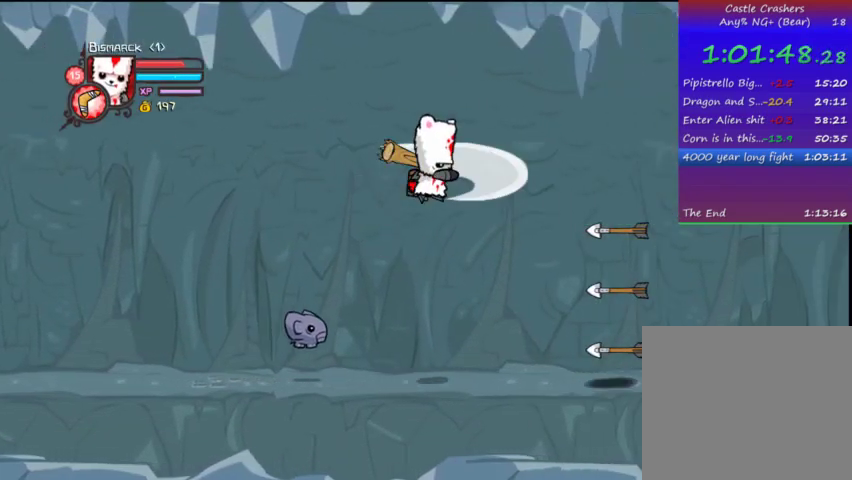
{"buttons": ["TRIANGLE", "DPAD_RIGHT"], "left_stick": "center", "right_stick": "center", "events": [[67, "SQUARE", "up"], [133, "TRIANGLE", "down"]]}
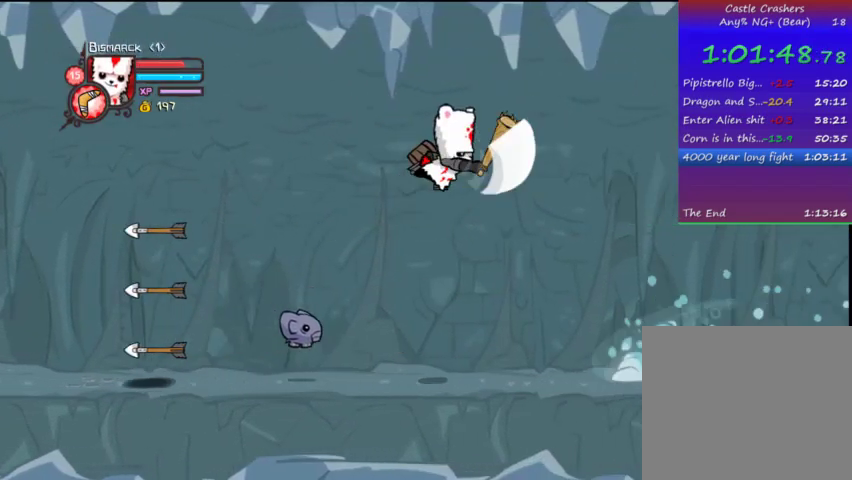
{"buttons": ["TRIANGLE", "DPAD_RIGHT"], "left_stick": "center", "right_stick": "center", "events": [[167, "TRIANGLE", "up"], [233, "SQUARE", "down"], [367, "SQUARE", "up"], [367, "TRIANGLE", "down"]]}
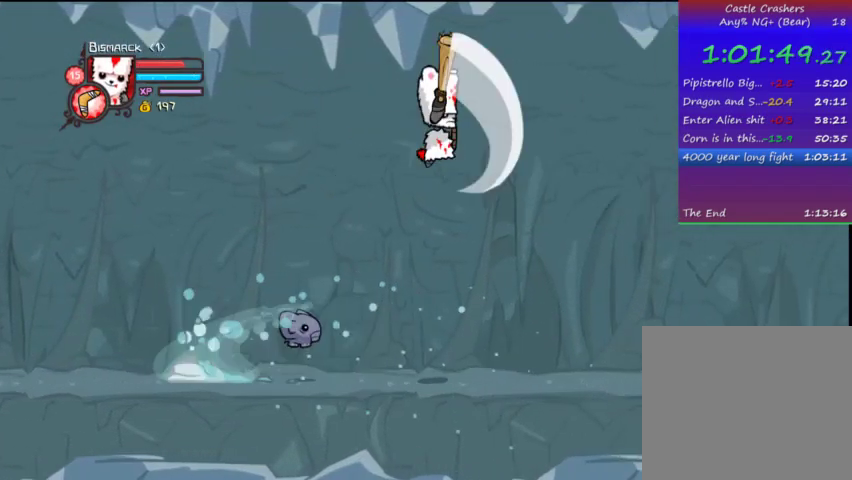
{"buttons": ["DPAD_RIGHT"], "left_stick": "center", "right_stick": "center", "events": [[33, "TRIANGLE", "up"], [67, "TRIANGLE", "down"], [367, "TRIANGLE", "up"]]}
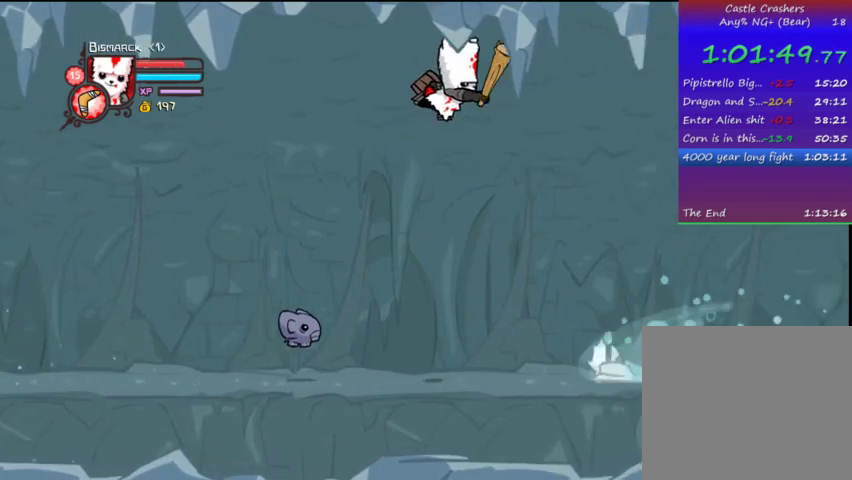
{"buttons": ["TRIANGLE", "DPAD_RIGHT"], "left_stick": "center", "right_stick": "center", "events": [[33, "SQUARE", "down"], [133, "SQUARE", "up"], [233, "TRIANGLE", "down"]]}
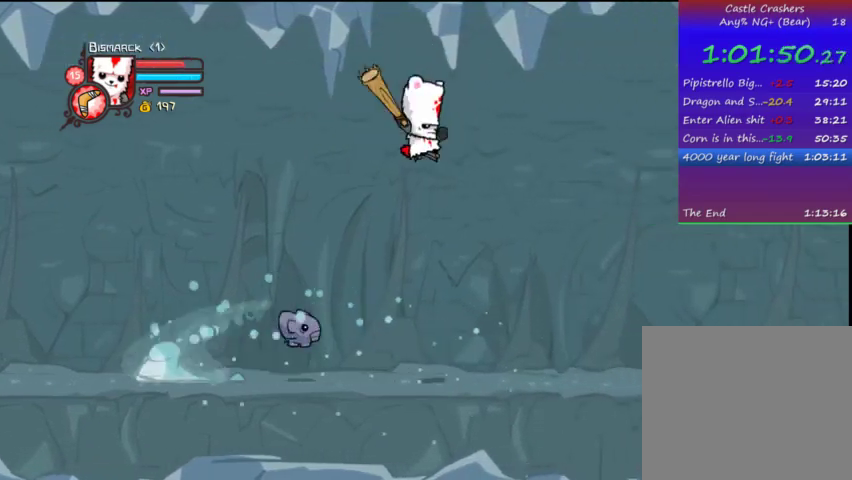
{"buttons": ["DPAD_RIGHT"], "left_stick": "center", "right_stick": "center", "events": [[167, "TRIANGLE", "up"], [367, "SQUARE", "down"], [467, "SQUARE", "up"]]}
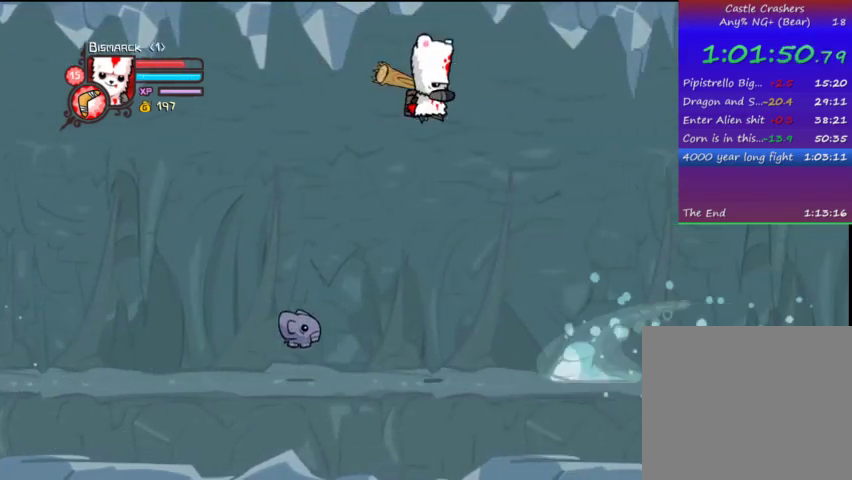
{"buttons": ["TRIANGLE", "DPAD_RIGHT"], "left_stick": "center", "right_stick": "center", "events": [[67, "TRIANGLE", "down"], [167, "TRIANGLE", "up"], [233, "TRIANGLE", "down"]]}
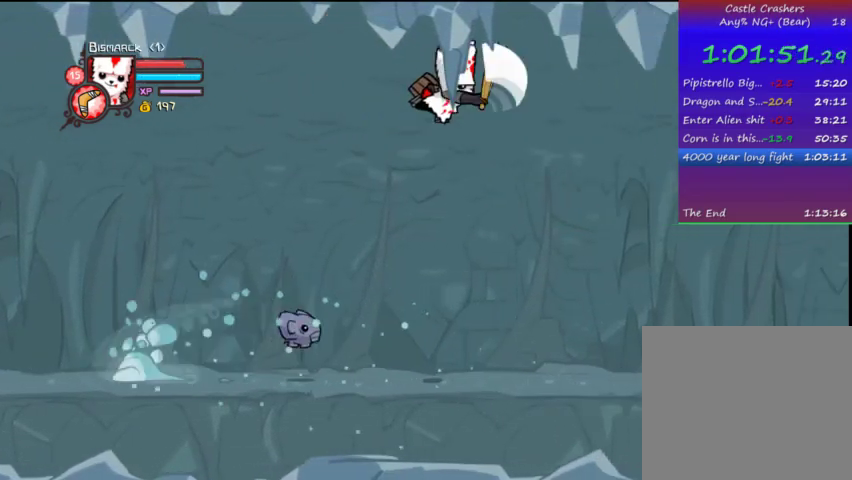
{"buttons": ["TRIANGLE", "DPAD_RIGHT"], "left_stick": "center", "right_stick": "center", "events": [[33, "TRIANGLE", "up"], [233, "SQUARE", "down"], [367, "SQUARE", "up"], [400, "TRIANGLE", "down"]]}
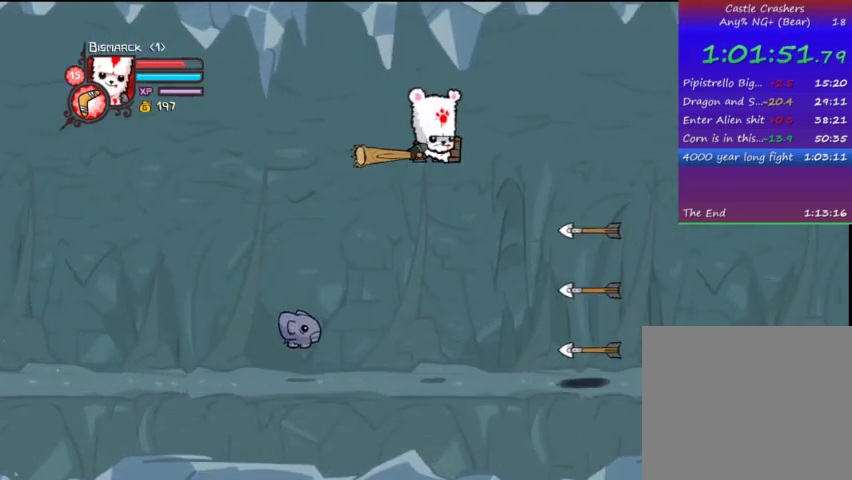
{"buttons": ["DPAD_RIGHT"], "left_stick": "center", "right_stick": "center", "events": [[433, "TRIANGLE", "up"]]}
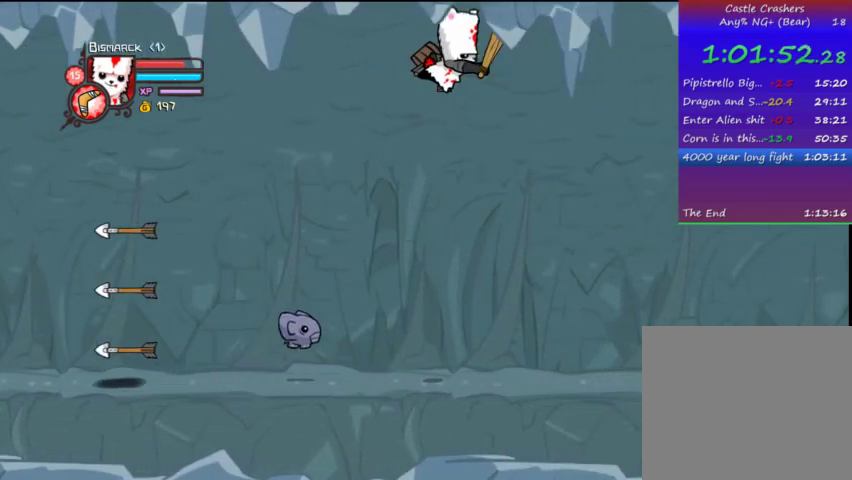
{"buttons": ["TRIANGLE", "DPAD_RIGHT"], "left_stick": "center", "right_stick": "center", "events": [[67, "SQUARE", "down"], [167, "SQUARE", "up"], [267, "TRIANGLE", "down"], [367, "TRIANGLE", "up"], [467, "TRIANGLE", "down"]]}
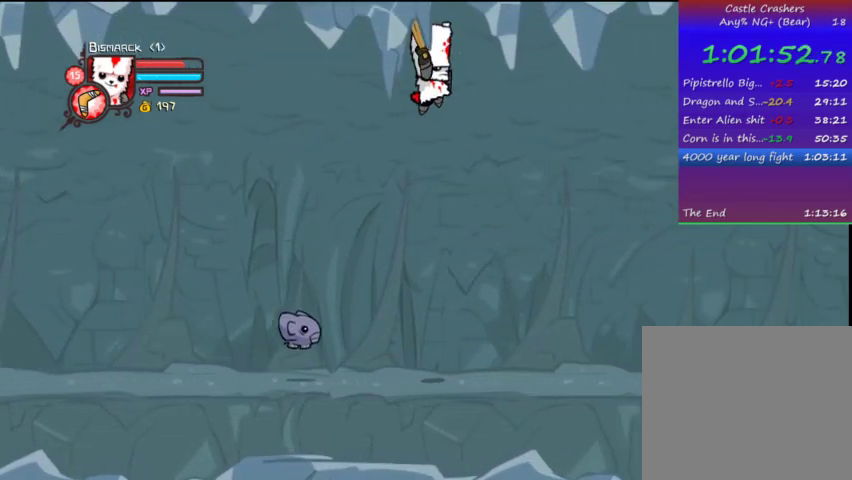
{"buttons": ["SQUARE", "DPAD_RIGHT"], "left_stick": "center", "right_stick": "center", "events": [[233, "TRIANGLE", "up"], [467, "SQUARE", "down"]]}
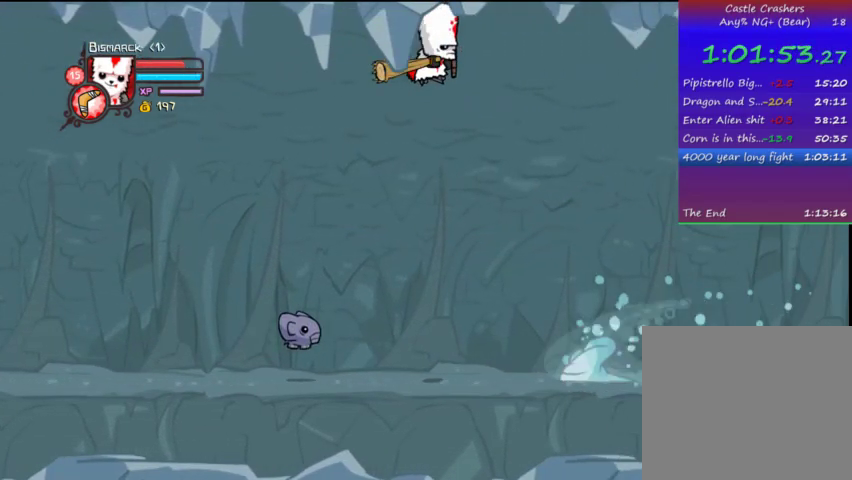
{"buttons": ["TRIANGLE", "DPAD_RIGHT"], "left_stick": "center", "right_stick": "center", "events": [[67, "SQUARE", "up"], [167, "TRIANGLE", "down"], [267, "TRIANGLE", "up"], [333, "TRIANGLE", "down"]]}
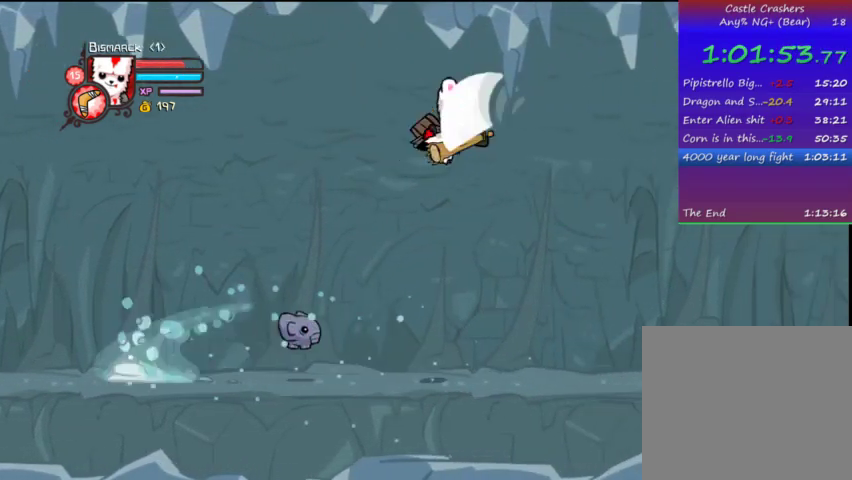
{"buttons": ["TRIANGLE", "DPAD_RIGHT"], "left_stick": "center", "right_stick": "center", "events": [[167, "TRIANGLE", "up"], [267, "SQUARE", "down"], [367, "SQUARE", "up"], [467, "TRIANGLE", "down"]]}
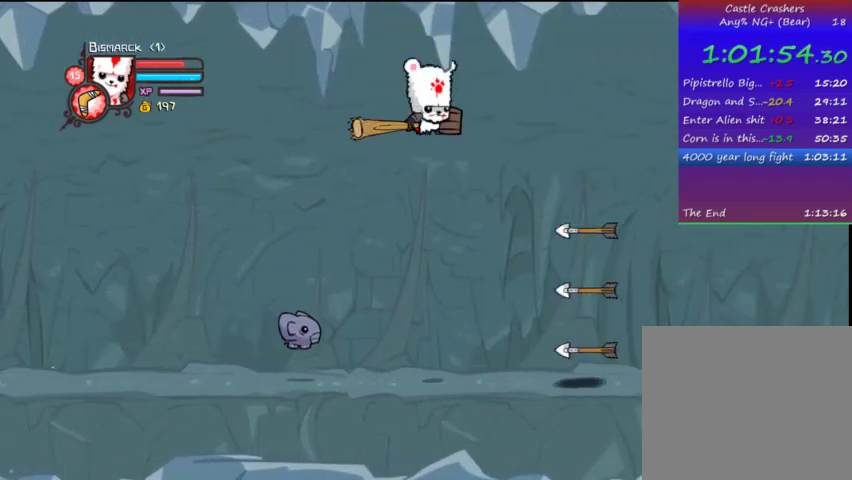
{"buttons": ["DPAD_RIGHT"], "left_stick": "center", "right_stick": "center", "events": [[67, "TRIANGLE", "up"], [167, "TRIANGLE", "down"], [467, "TRIANGLE", "up"]]}
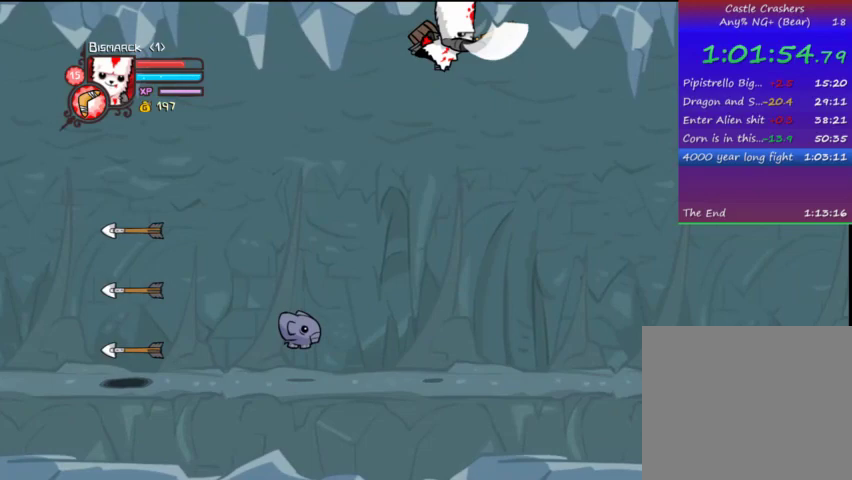
{"buttons": ["DPAD_RIGHT"], "left_stick": "center", "right_stick": "center", "events": [[167, "SQUARE", "down"], [267, "SQUARE", "up"], [367, "TRIANGLE", "down"], [467, "TRIANGLE", "up"]]}
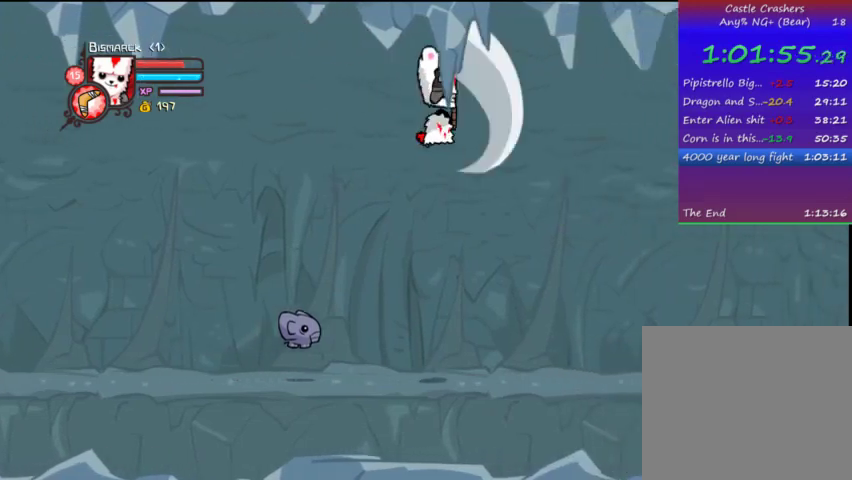
{"buttons": ["DPAD_RIGHT"], "left_stick": "center", "right_stick": "center", "events": [[67, "TRIANGLE", "down"], [367, "TRIANGLE", "up"]]}
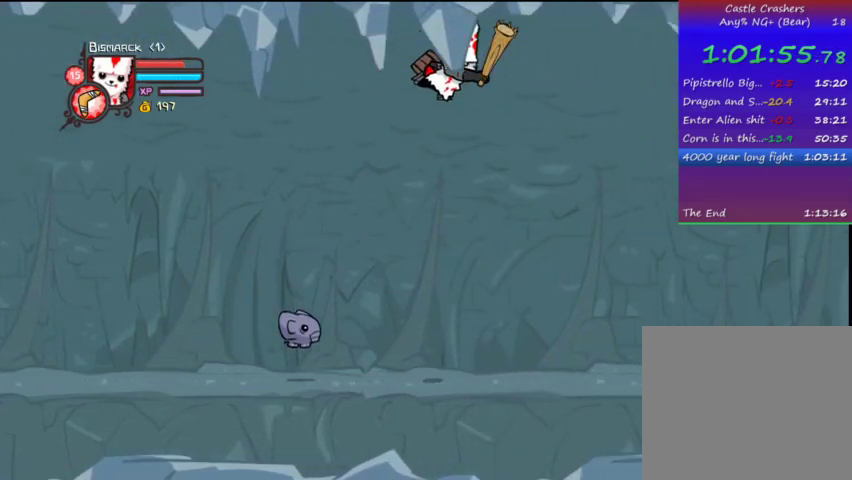
{"buttons": ["TRIANGLE", "DPAD_RIGHT"], "left_stick": "center", "right_stick": "center", "events": [[33, "SQUARE", "down"], [133, "SQUARE", "up"], [233, "TRIANGLE", "down"], [333, "TRIANGLE", "up"], [367, "TRIANGLE", "down"]]}
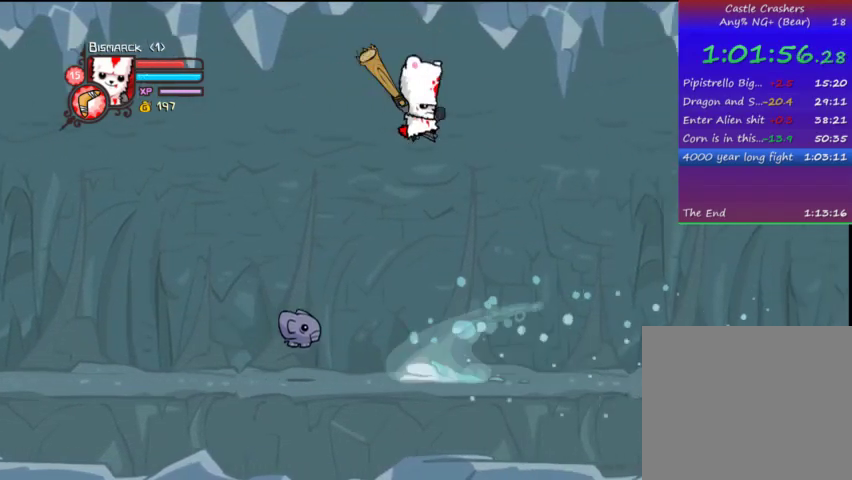
{"buttons": ["SQUARE", "DPAD_RIGHT"], "left_stick": "center", "right_stick": "center", "events": [[167, "TRIANGLE", "up"], [367, "SQUARE", "down"]]}
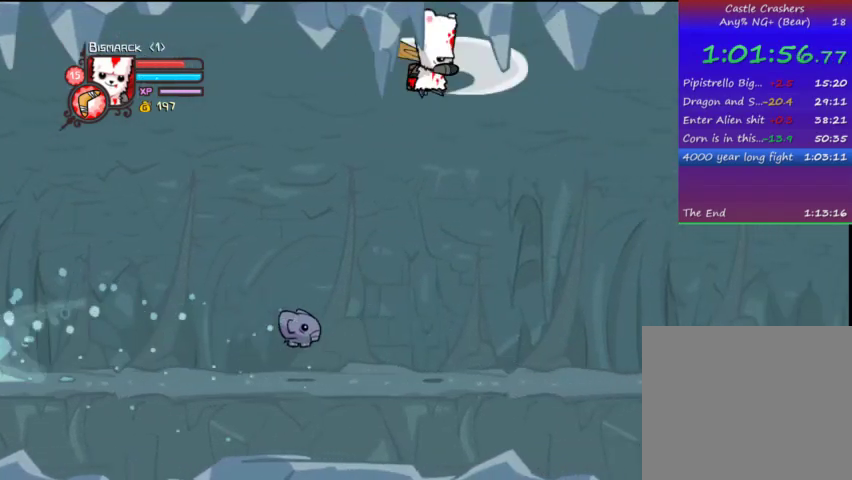
{"buttons": ["TRIANGLE", "DPAD_RIGHT"], "left_stick": "center", "right_stick": "center", "events": [[33, "SQUARE", "up"], [67, "TRIANGLE", "down"], [233, "TRIANGLE", "up"], [267, "TRIANGLE", "down"]]}
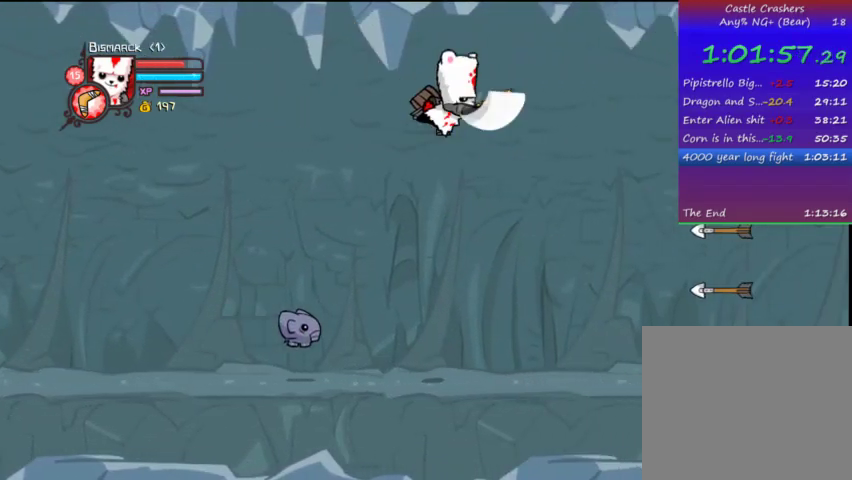
{"buttons": ["TRIANGLE", "DPAD_RIGHT"], "left_stick": "center", "right_stick": "center", "events": [[67, "TRIANGLE", "up"], [233, "SQUARE", "down"], [333, "SQUARE", "up"], [400, "TRIANGLE", "down"]]}
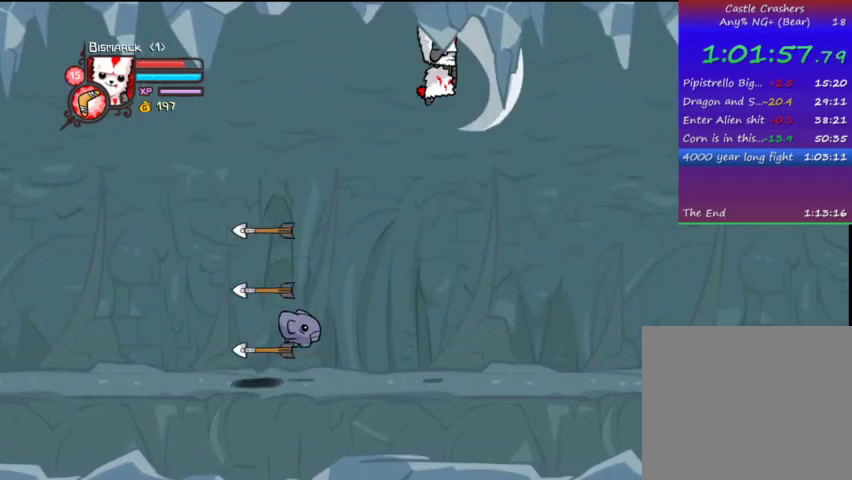
{"buttons": ["DPAD_RIGHT"], "left_stick": "center", "right_stick": "center", "events": [[33, "TRIANGLE", "up"], [67, "TRIANGLE", "down"], [367, "TRIANGLE", "up"]]}
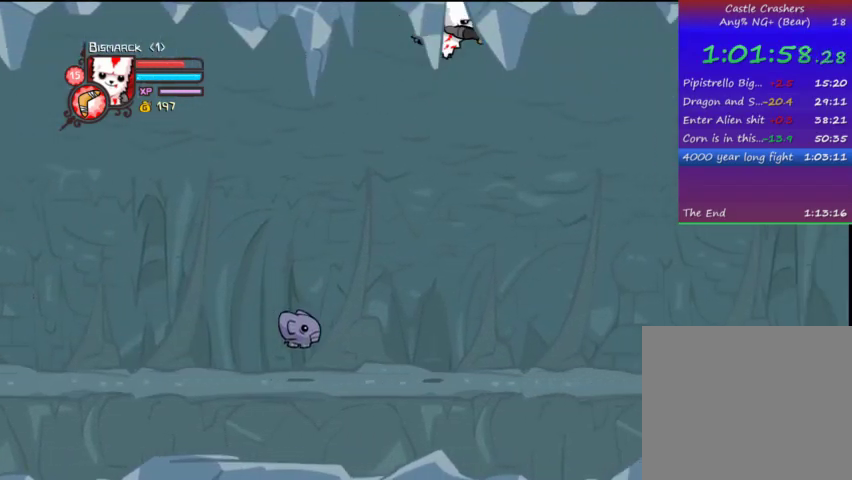
{"buttons": ["TRIANGLE", "DPAD_RIGHT"], "left_stick": "center", "right_stick": "center", "events": [[233, "SQUARE", "down"], [267, "SQUARE", "up"], [367, "TRIANGLE", "down"]]}
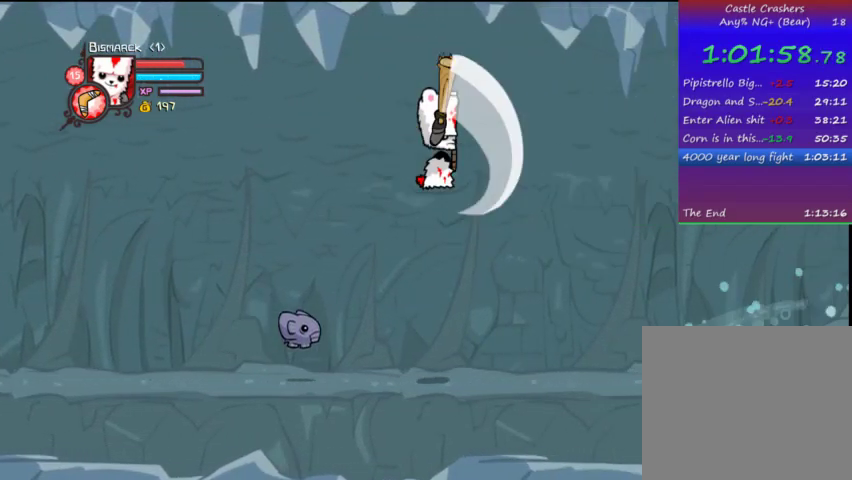
{"buttons": ["DPAD_RIGHT"], "left_stick": "center", "right_stick": "center", "events": [[33, "TRIANGLE", "up"], [67, "TRIANGLE", "down"], [367, "TRIANGLE", "up"]]}
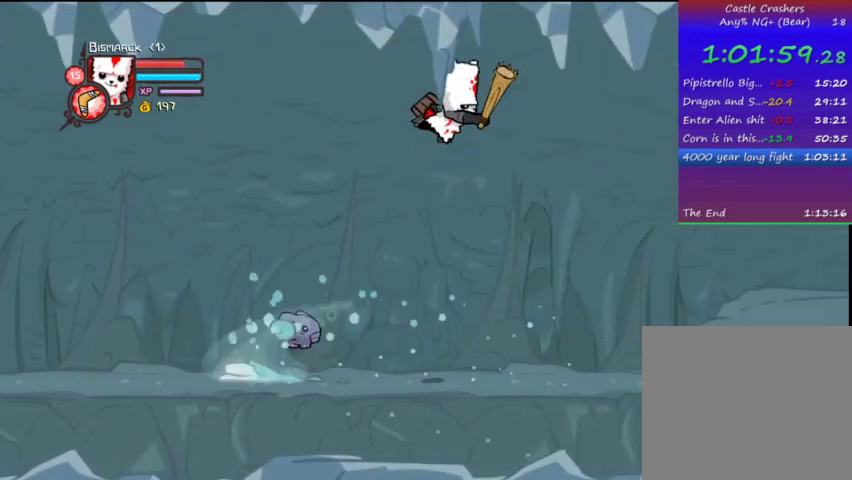
{"buttons": ["TRIANGLE", "DPAD_RIGHT"], "left_stick": "center", "right_stick": "center", "events": [[67, "SQUARE", "down"], [167, "SQUARE", "up"], [267, "TRIANGLE", "down"], [400, "TRIANGLE", "up"], [467, "TRIANGLE", "down"]]}
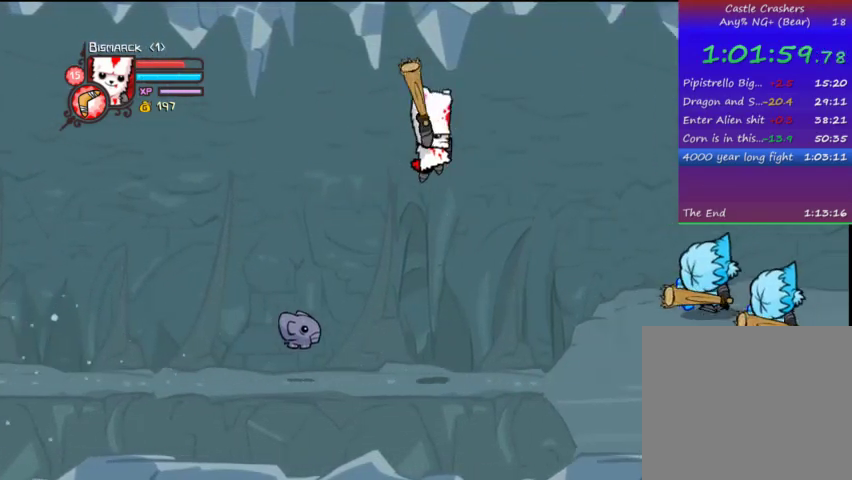
{"buttons": ["DPAD_UP"], "left_stick": "center", "right_stick": "center", "events": [[167, "TRIANGLE", "up"], [333, "DPAD_RIGHT", "up"], [433, "DPAD_UP", "down"]]}
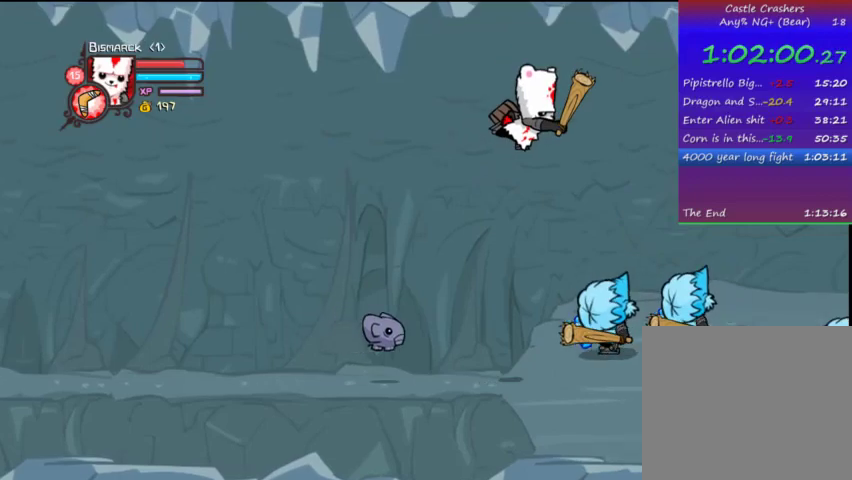
{"buttons": [], "left_stick": "center", "right_stick": "center", "events": [[167, "DPAD_UP", "up"], [167, "SQUARE", "down"], [267, "SQUARE", "up"], [367, "DPAD_RIGHT", "down"], [367, "SQUARE", "down"], [467, "DPAD_RIGHT", "up"], [467, "SQUARE", "up"]]}
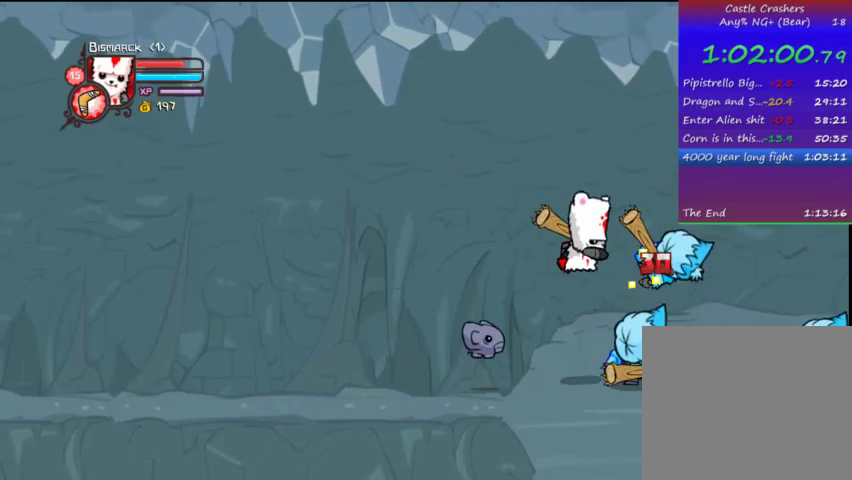
{"buttons": ["TRIANGLE", "DPAD_RIGHT"], "left_stick": "center", "right_stick": "center", "events": [[67, "DPAD_RIGHT", "down"], [133, "TRIANGLE", "down"], [267, "TRIANGLE", "up"], [333, "TRIANGLE", "down"], [433, "TRIANGLE", "up"], [467, "TRIANGLE", "down"]]}
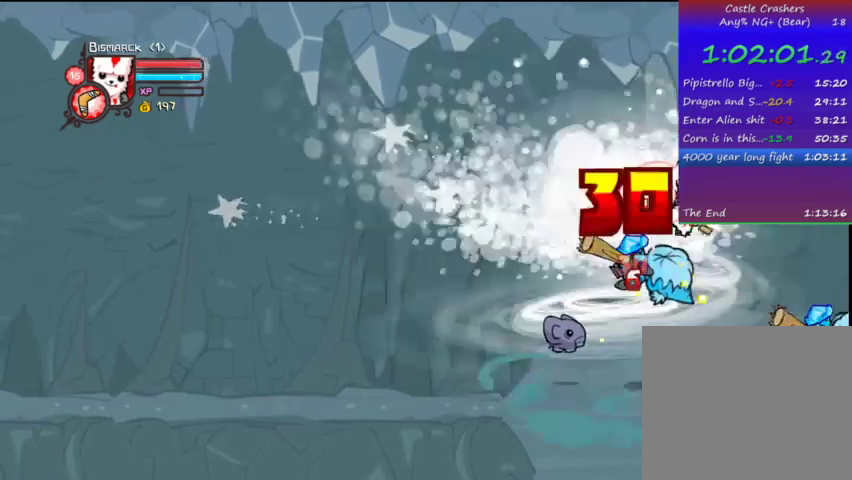
{"buttons": ["SQUARE"], "left_stick": "center", "right_stick": "center", "events": [[67, "DPAD_RIGHT", "up"], [133, "TRIANGLE", "up"], [233, "SQUARE", "down"], [333, "SQUARE", "up"], [367, "SQUARE", "down"]]}